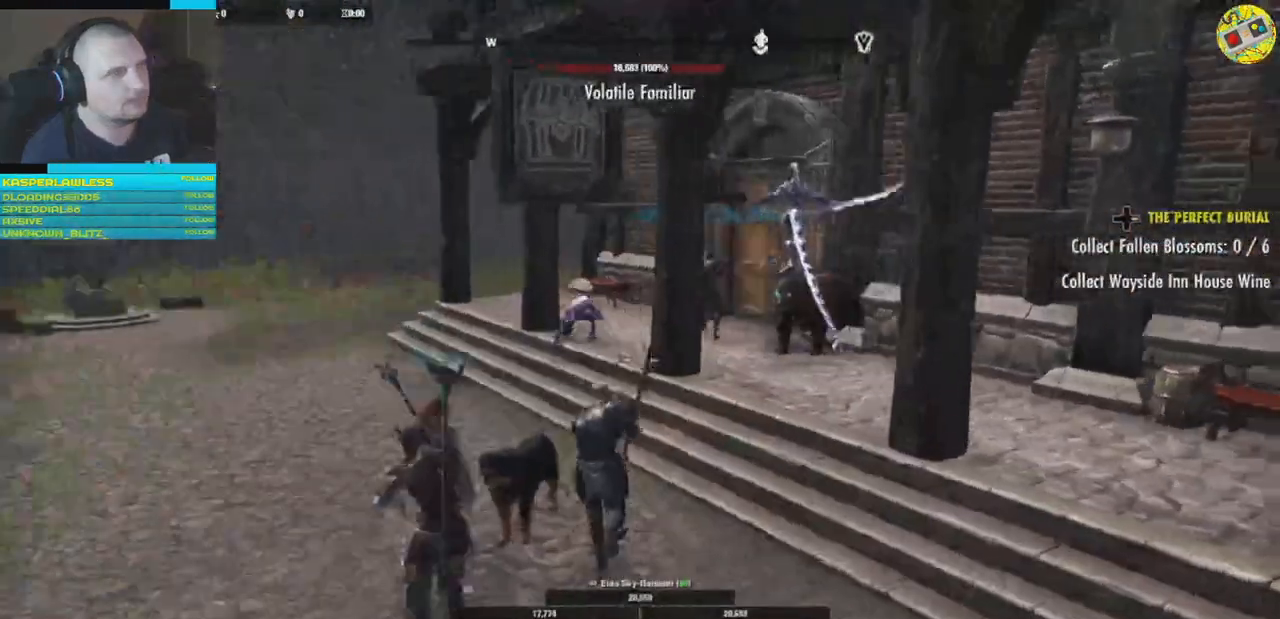
Gameplay with a controller (Xbox layout); each line is a JSON object with the inputs held at the frame after it. "events" lists button and stick changes between this image and that frame as [ms after this image, input, new state], when the widget could be followed in between. Not read: HOME R3.
{"buttons": [], "left_stick": "center", "right_stick": "center", "events": [[67, "left_stick", "center"], [317, "right_stick", "center"]]}
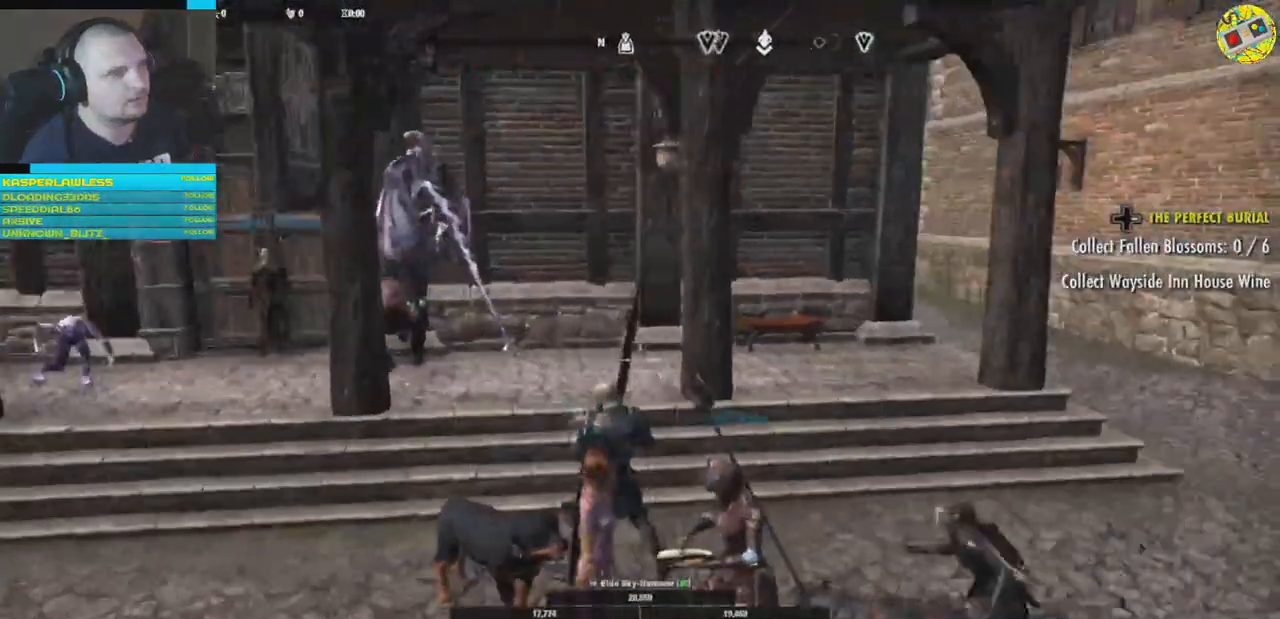
{"buttons": ["SELECT"], "left_stick": "center", "right_stick": "center"}
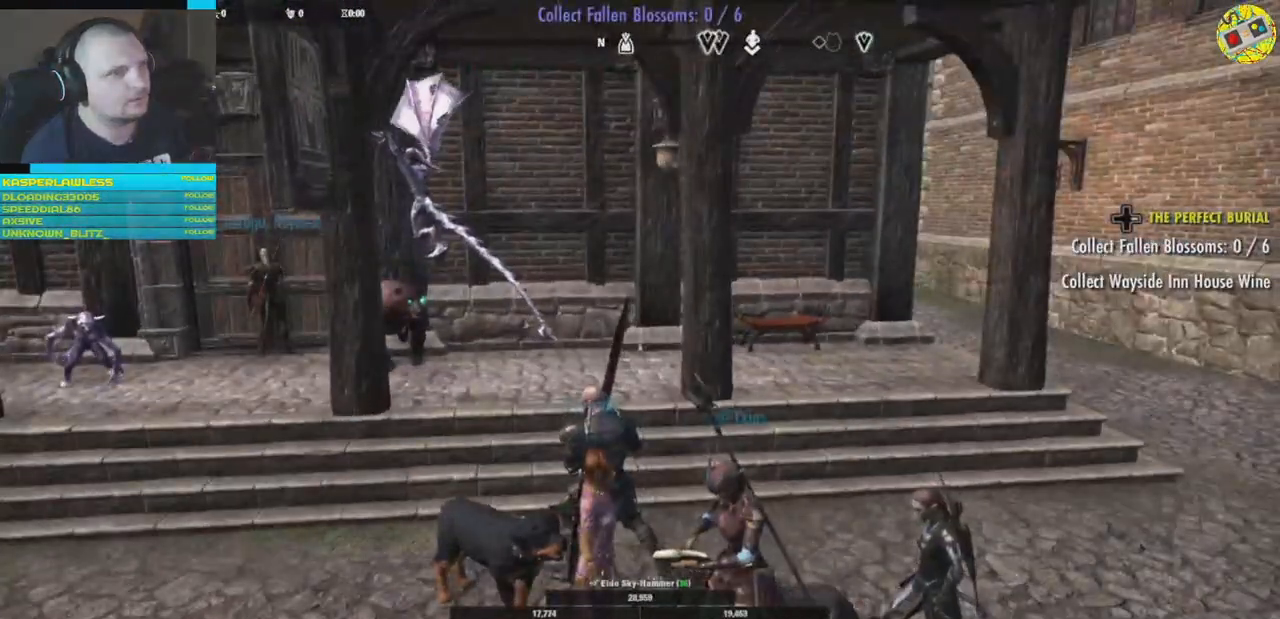
{"buttons": [], "left_stick": "center", "right_stick": "center", "events": [[50, "SELECT", "up"]]}
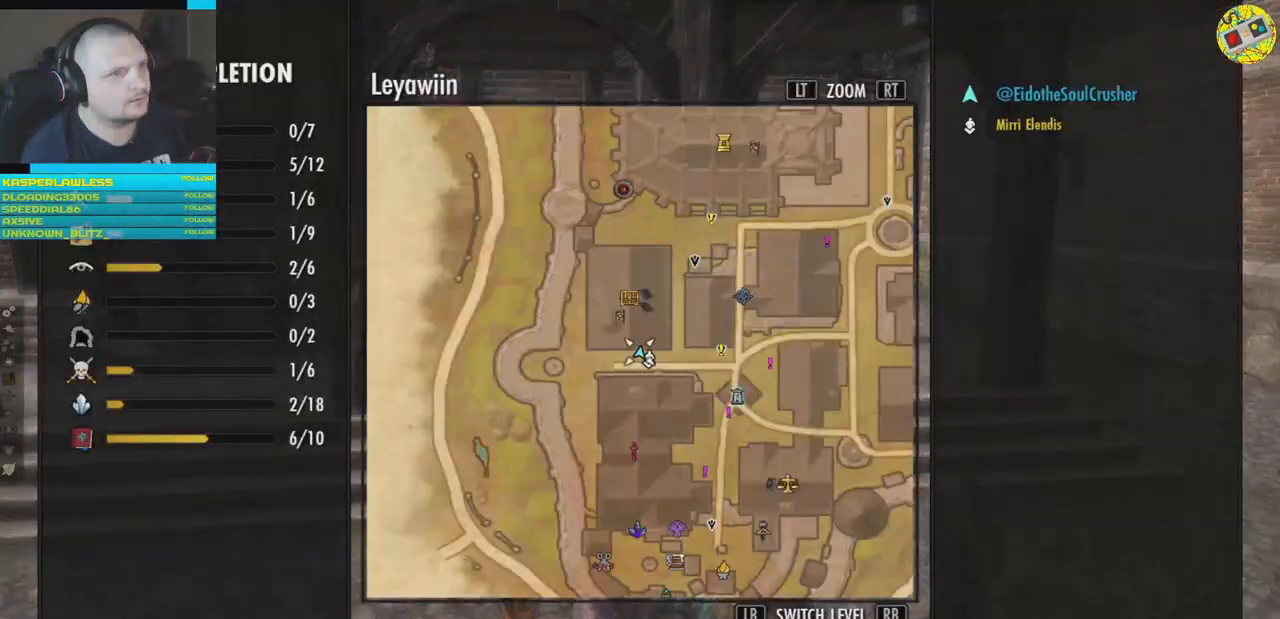
{"buttons": [], "left_stick": "center", "right_stick": "center", "events": []}
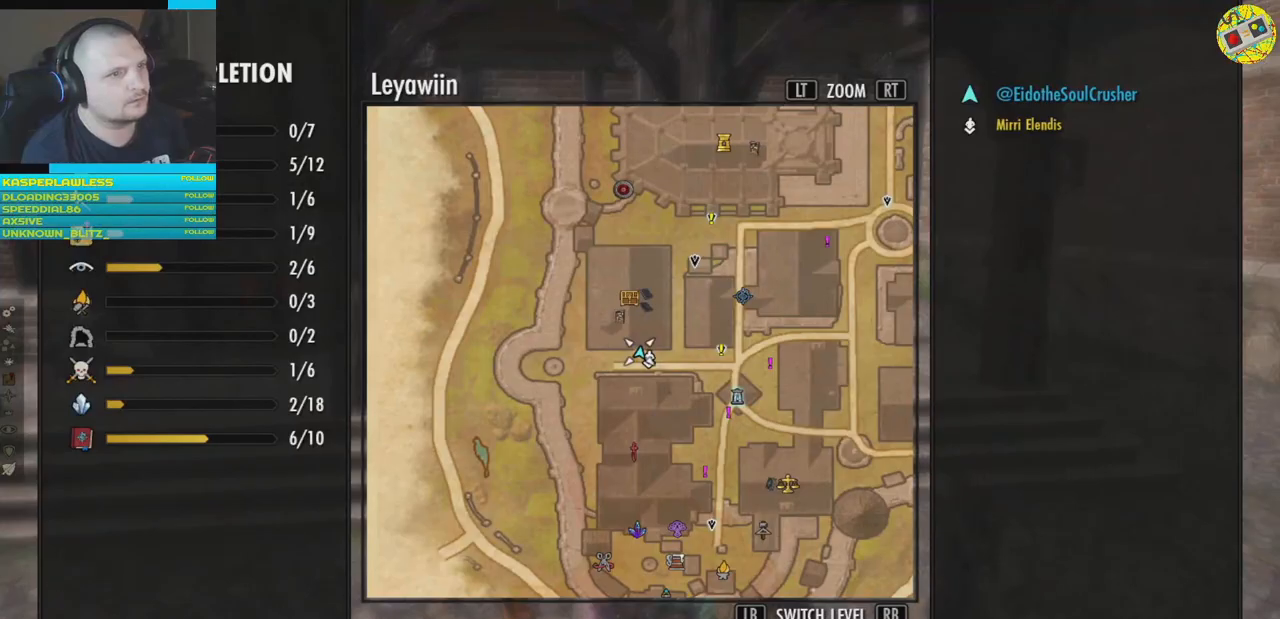
{"buttons": [], "left_stick": "center", "right_stick": "center", "events": []}
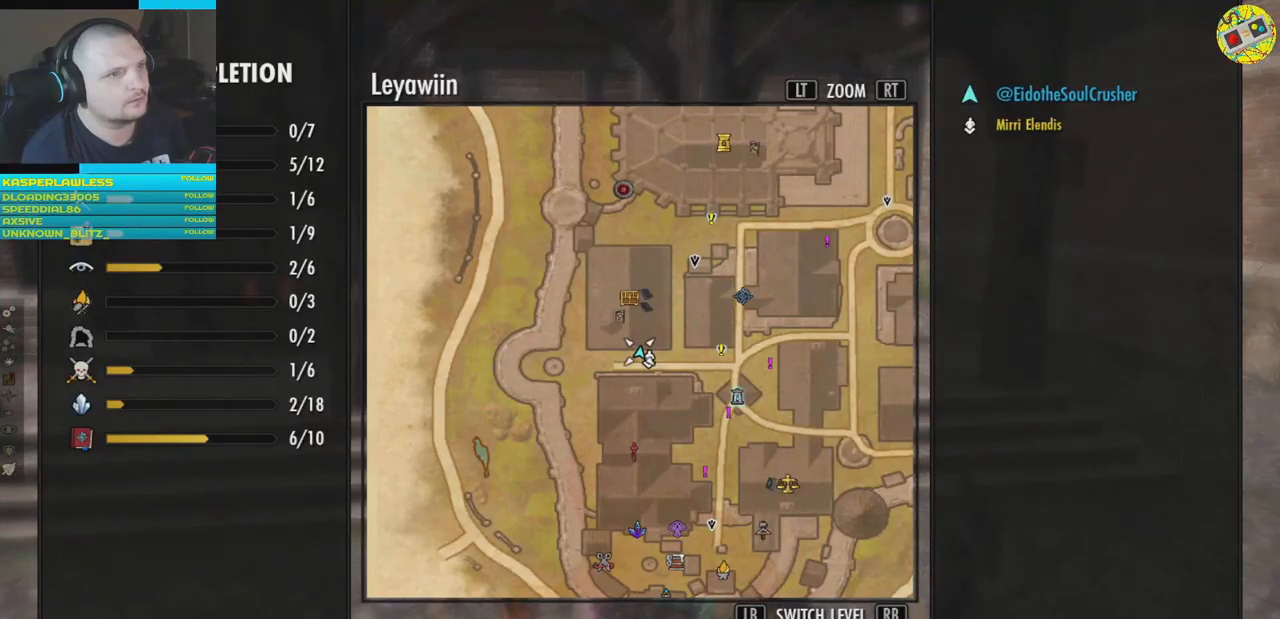
{"buttons": [], "left_stick": "center", "right_stick": "center", "events": [[83, "B", "down"], [166, "B", "up"]]}
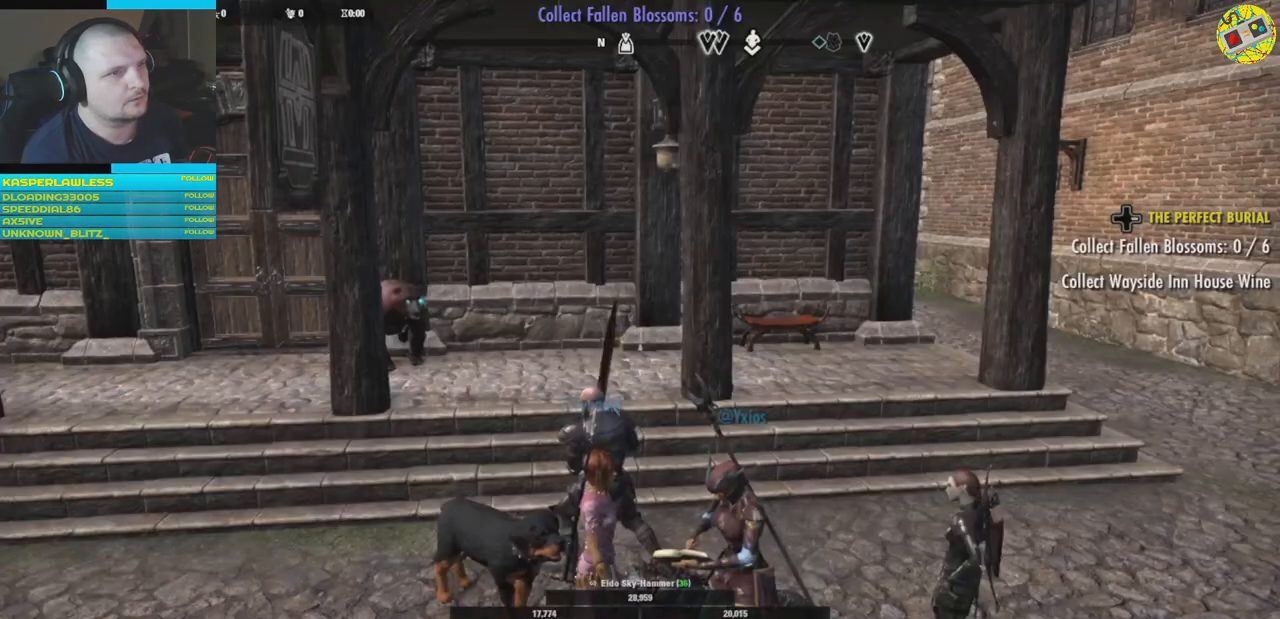
{"buttons": [], "left_stick": "up-left", "right_stick": "left", "events": [[167, "left_stick", "up-left"], [217, "right_stick", "up-left"], [350, "right_stick", "left"]]}
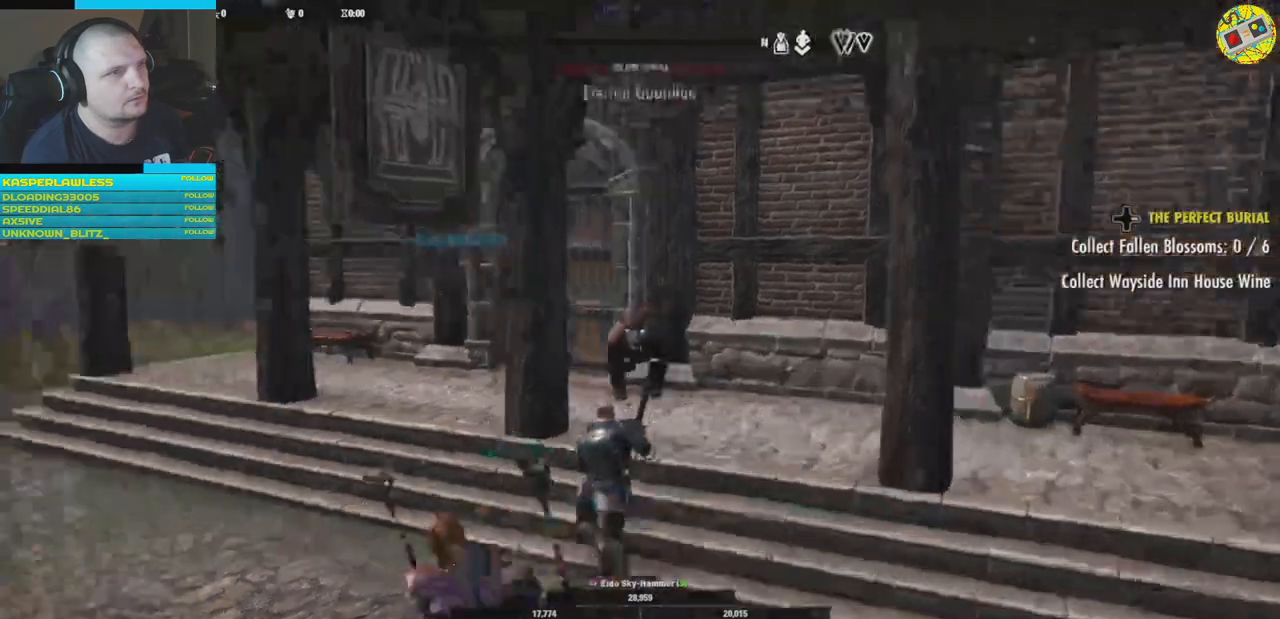
{"buttons": [], "left_stick": "up-left", "right_stick": "center", "events": [[500, "right_stick", "center"]]}
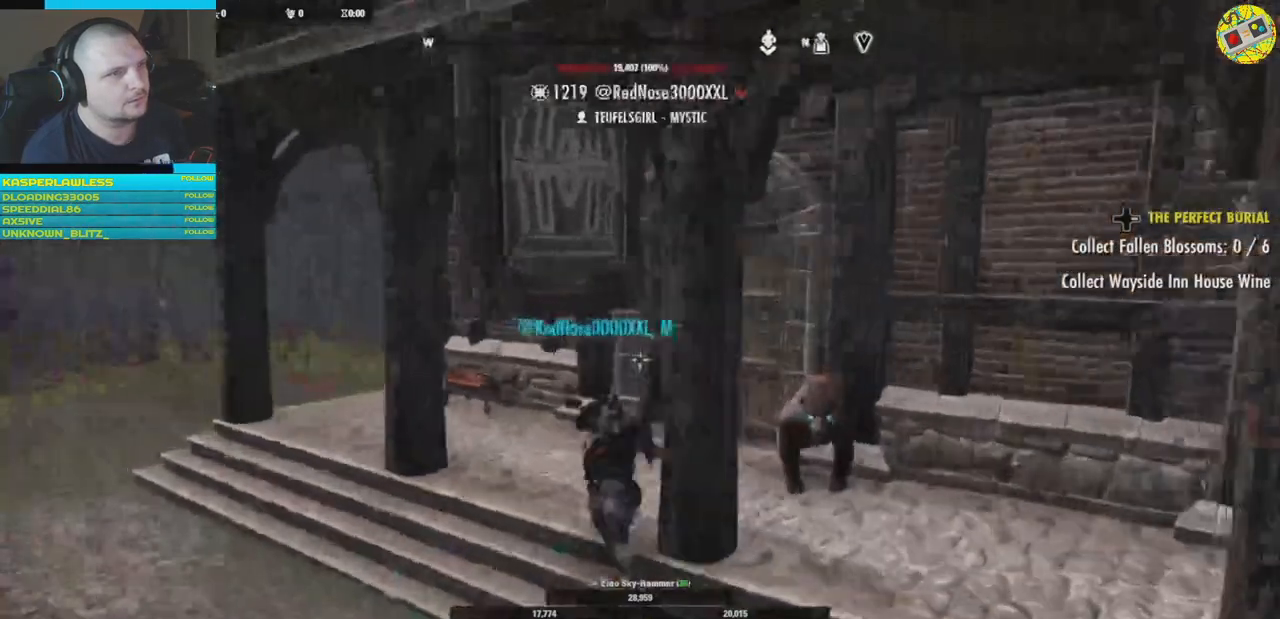
{"buttons": [], "left_stick": "up", "right_stick": "center", "events": [[17, "right_stick", "right"], [234, "left_stick", "up"], [267, "right_stick", "center"]]}
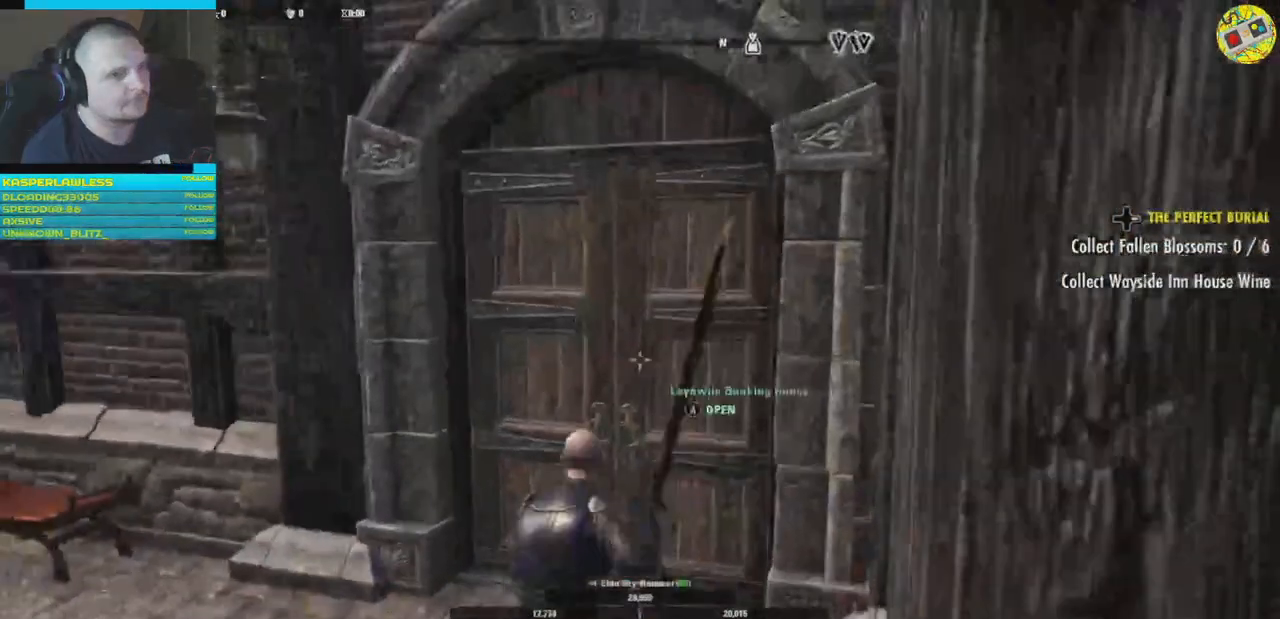
{"buttons": [], "left_stick": "down", "right_stick": "right", "events": [[183, "right_stick", "right"], [317, "left_stick", "down"]]}
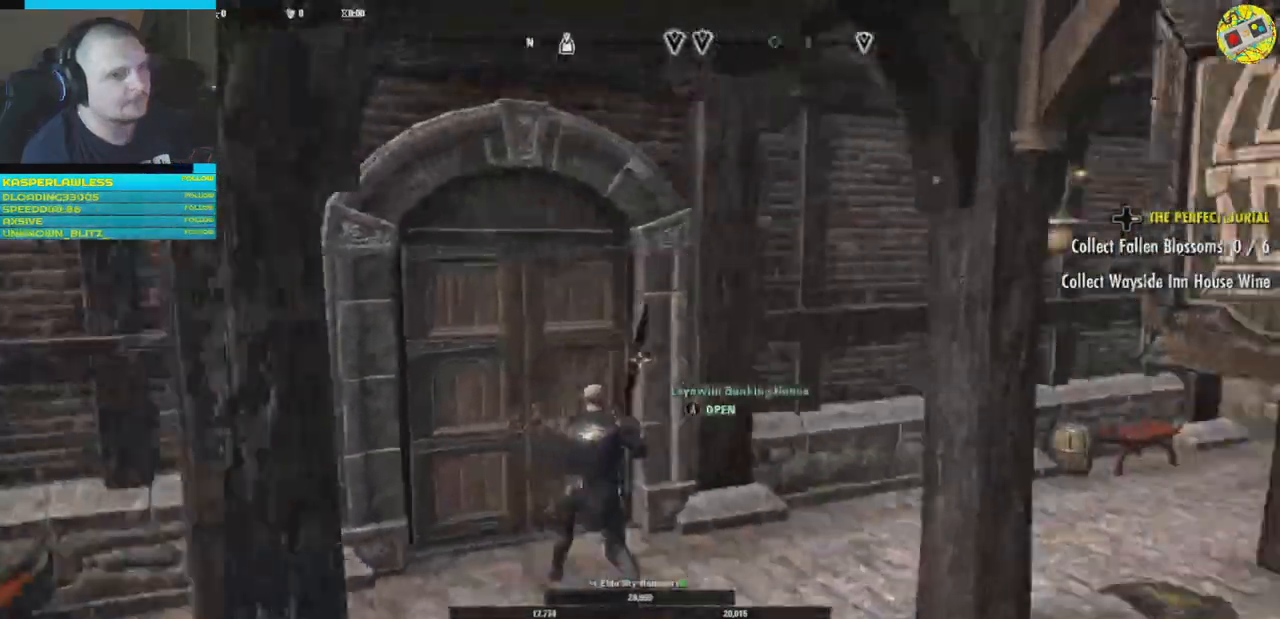
{"buttons": [], "left_stick": "up-right", "right_stick": "center", "events": [[33, "left_stick", "down-right"], [234, "left_stick", "right"], [417, "right_stick", "center"], [467, "left_stick", "up-right"]]}
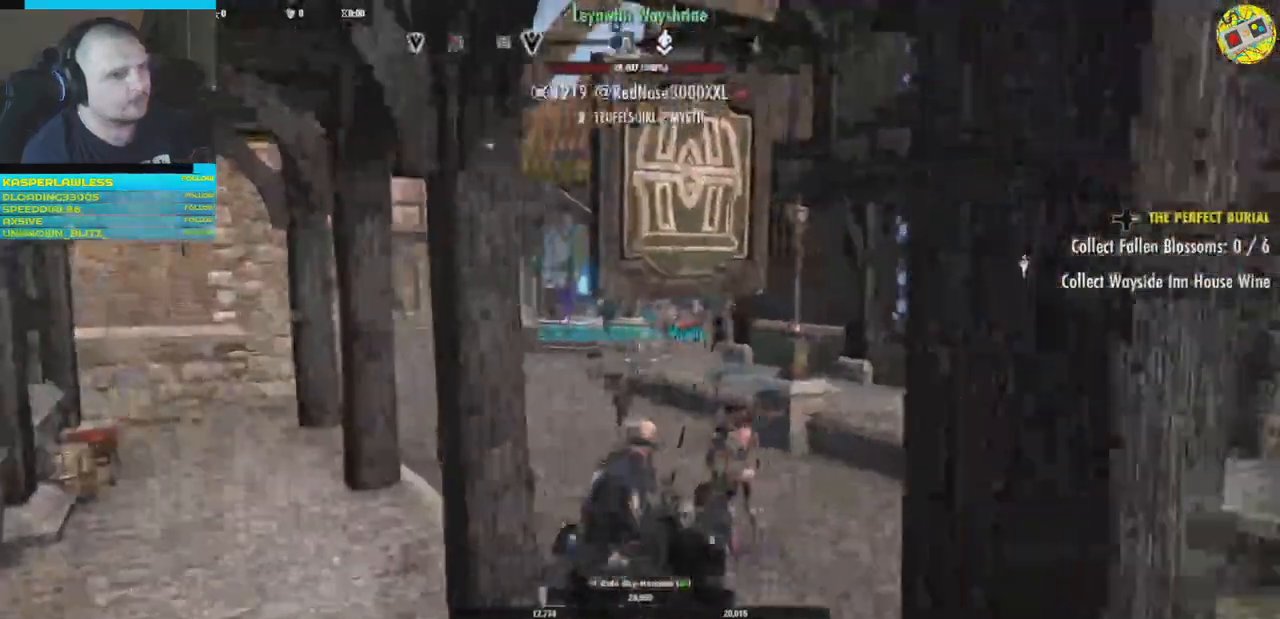
{"buttons": [], "left_stick": "up", "right_stick": "center", "events": [[66, "L3", "down"], [150, "left_stick", "up"], [283, "L3", "up"]]}
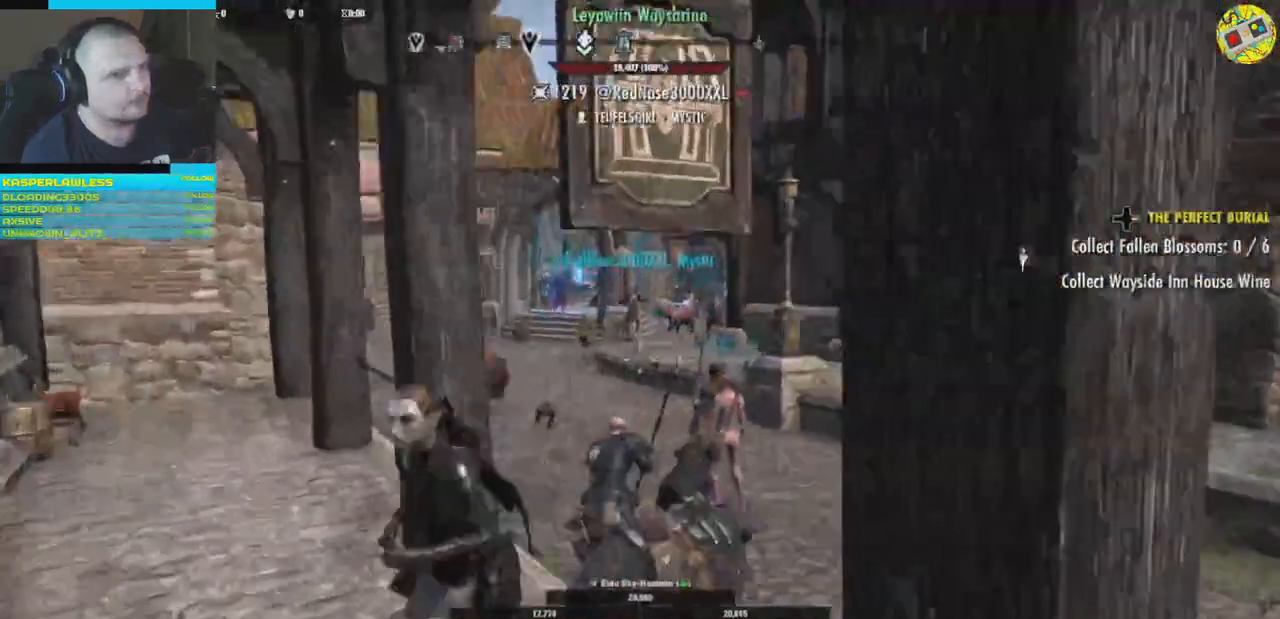
{"buttons": [], "left_stick": "up", "right_stick": "left", "events": [[50, "right_stick", "left"]]}
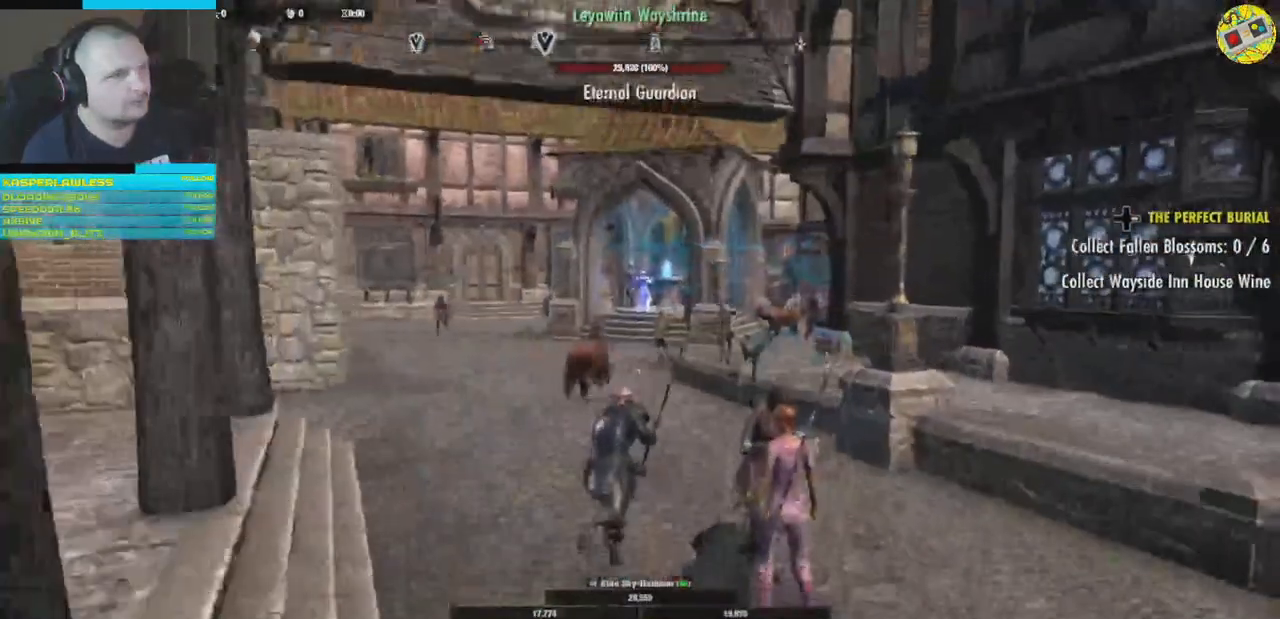
{"buttons": [], "left_stick": "up", "right_stick": "left", "events": []}